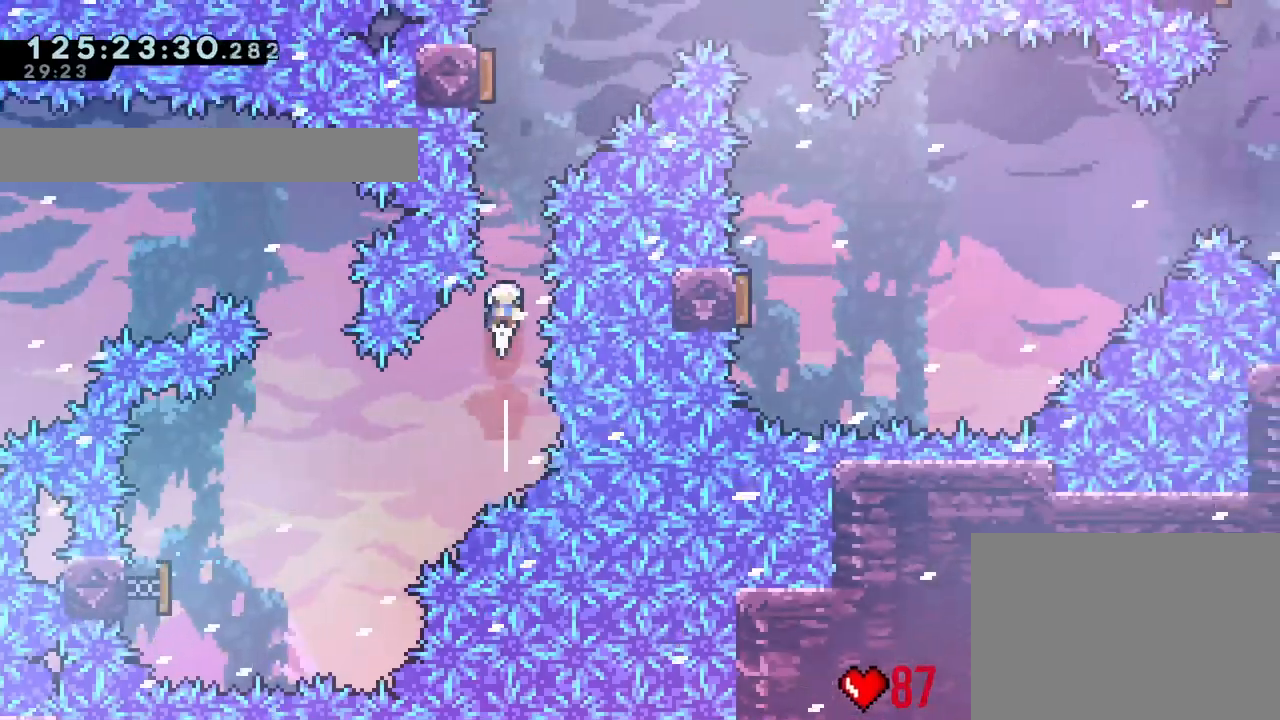
Gameplay with a controller (Nintendo layout); each line is a JSON object with the inputs held at the frame after it. "events" lists button and stick changes between this image and that frame as [ms after this image, input, new state], when the widget could be followed in between. Not read: HOME L3 R3 SELECT START.
{"buttons": ["B", "X", "L2"], "left_stick": "right", "right_stick": "center", "events": [[167, "Y", "down"], [317, "L2", "up"], [317, "Y", "up"], [417, "left_stick", "right"], [434, "L2", "down"], [467, "X", "down"]]}
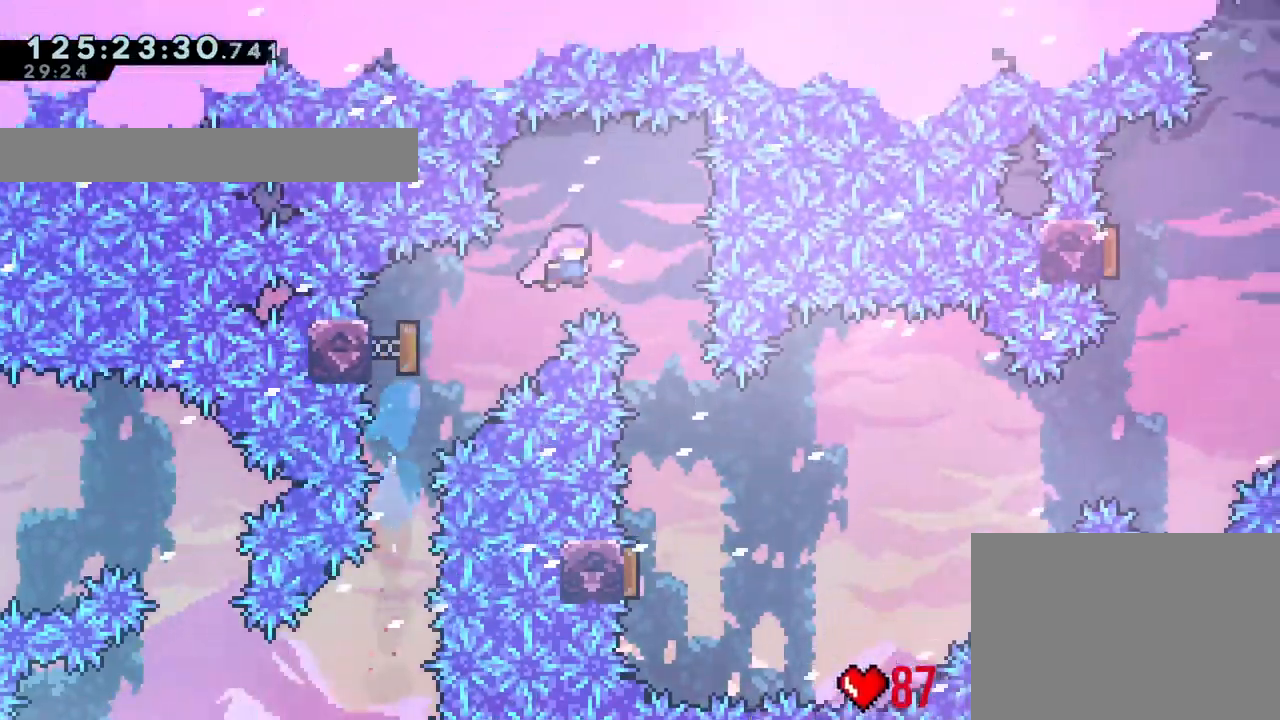
{"buttons": ["B", "L2"], "left_stick": "right", "right_stick": "center"}
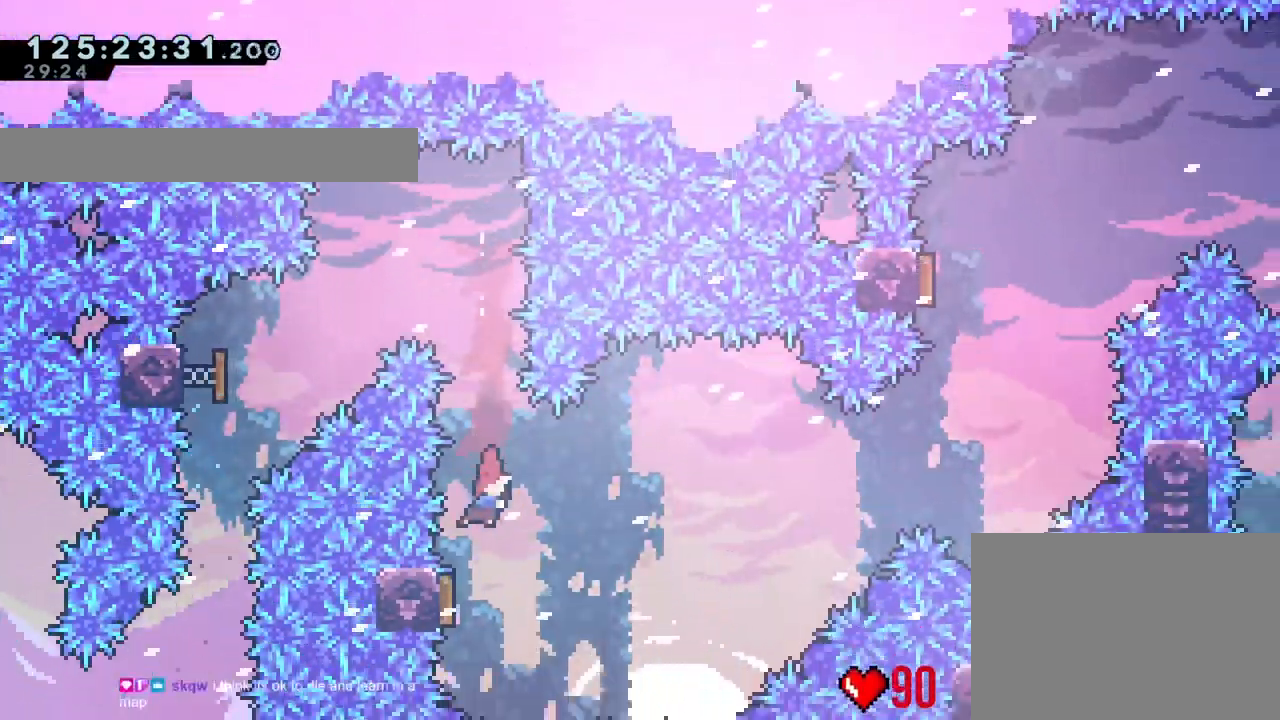
{"buttons": [], "left_stick": "up", "right_stick": "center", "events": [[50, "B", "up"], [50, "L2", "up"], [50, "left_stick", "up"], [217, "left_stick", "down"], [350, "left_stick", "right"], [450, "left_stick", "up"]]}
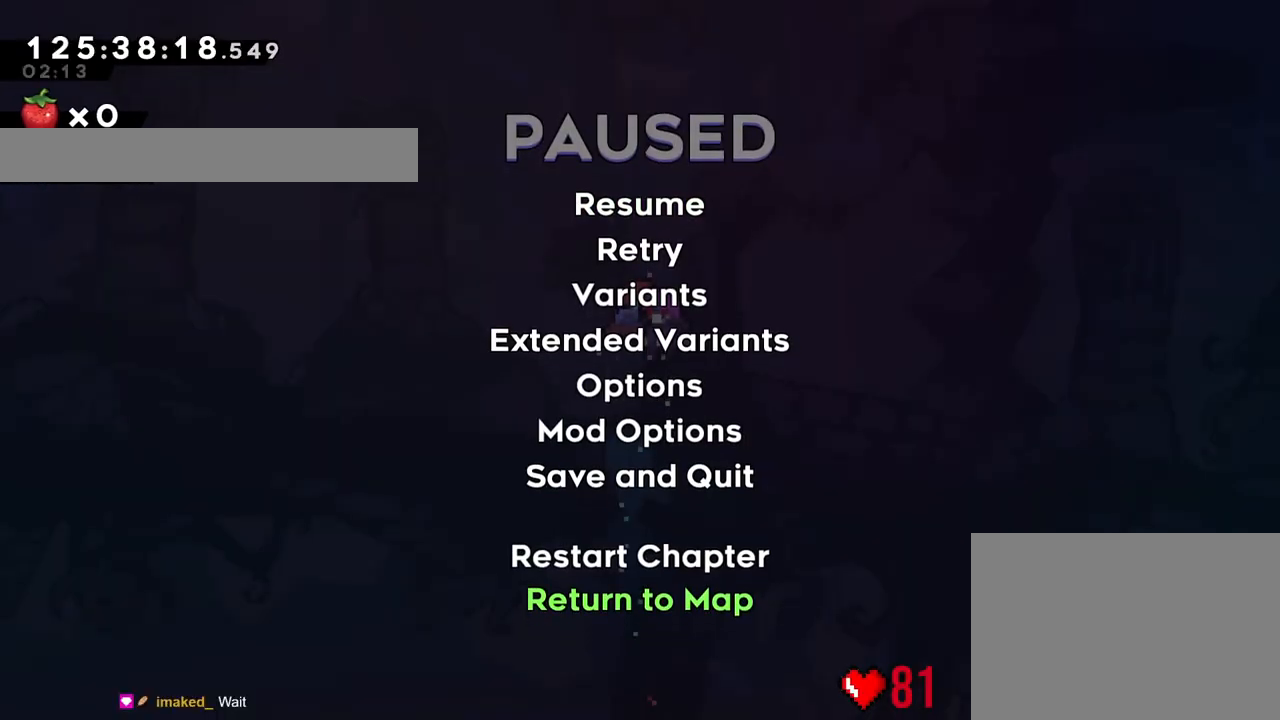
{"buttons": [], "left_stick": "center", "right_stick": "center", "events": [[34, "left_stick", "center"], [117, "left_stick", "up"], [267, "left_stick", "center"], [351, "left_stick", "down"], [501, "left_stick", "center"]]}
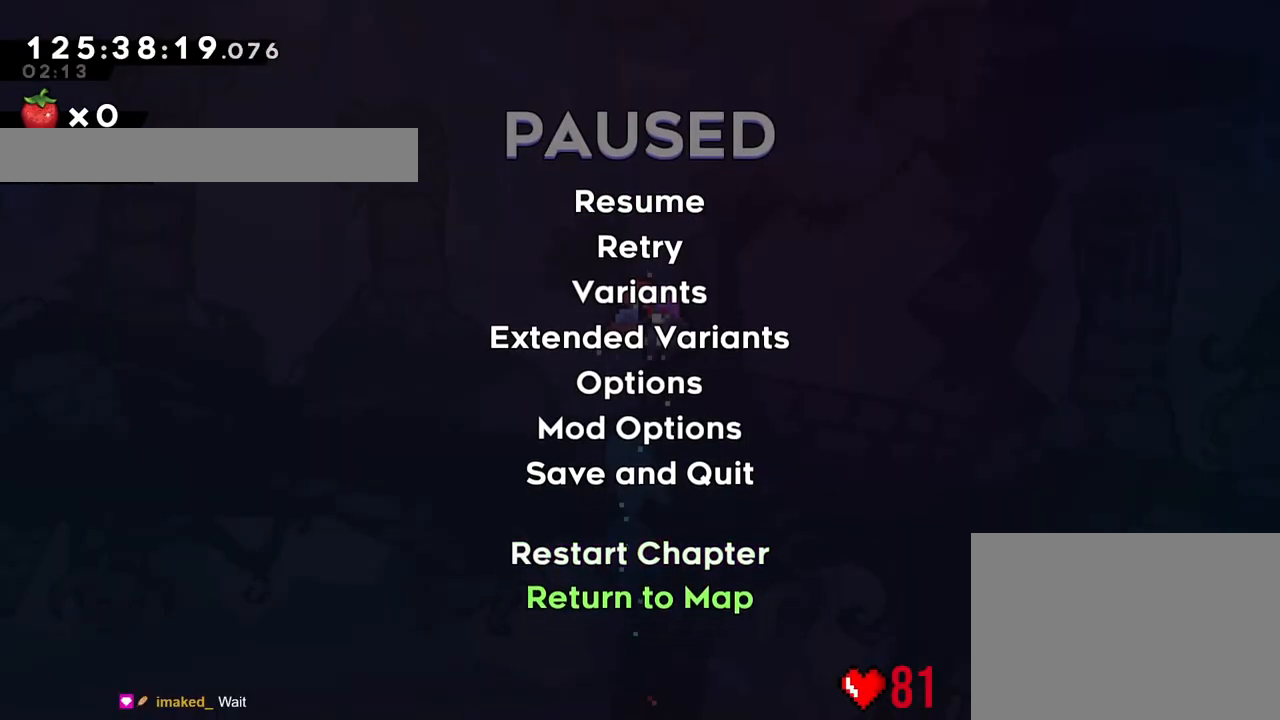
{"buttons": [], "left_stick": "center", "right_stick": "center", "events": [[83, "left_stick", "down"], [234, "left_stick", "center"], [350, "left_stick", "up"], [484, "left_stick", "center"]]}
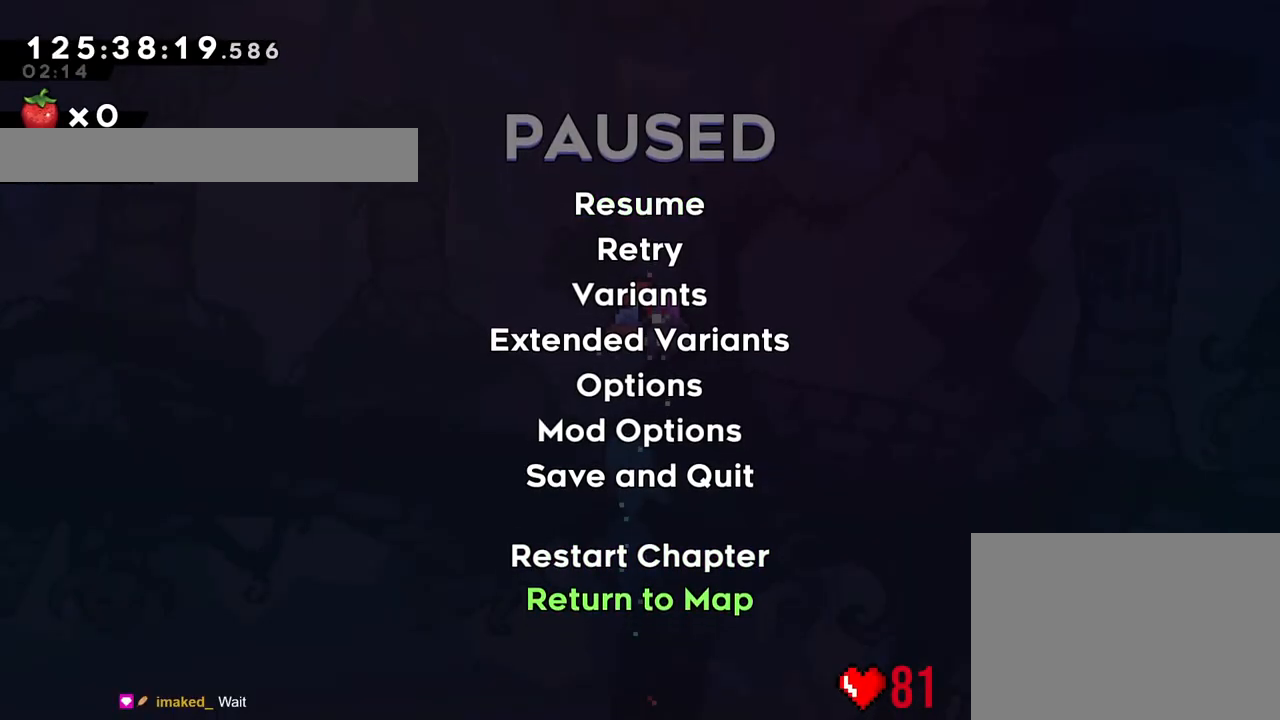
{"buttons": ["B"], "left_stick": "center", "right_stick": "center", "events": [[67, "left_stick", "up"], [184, "left_stick", "center"], [267, "B", "down"], [334, "B", "up"], [501, "B", "down"]]}
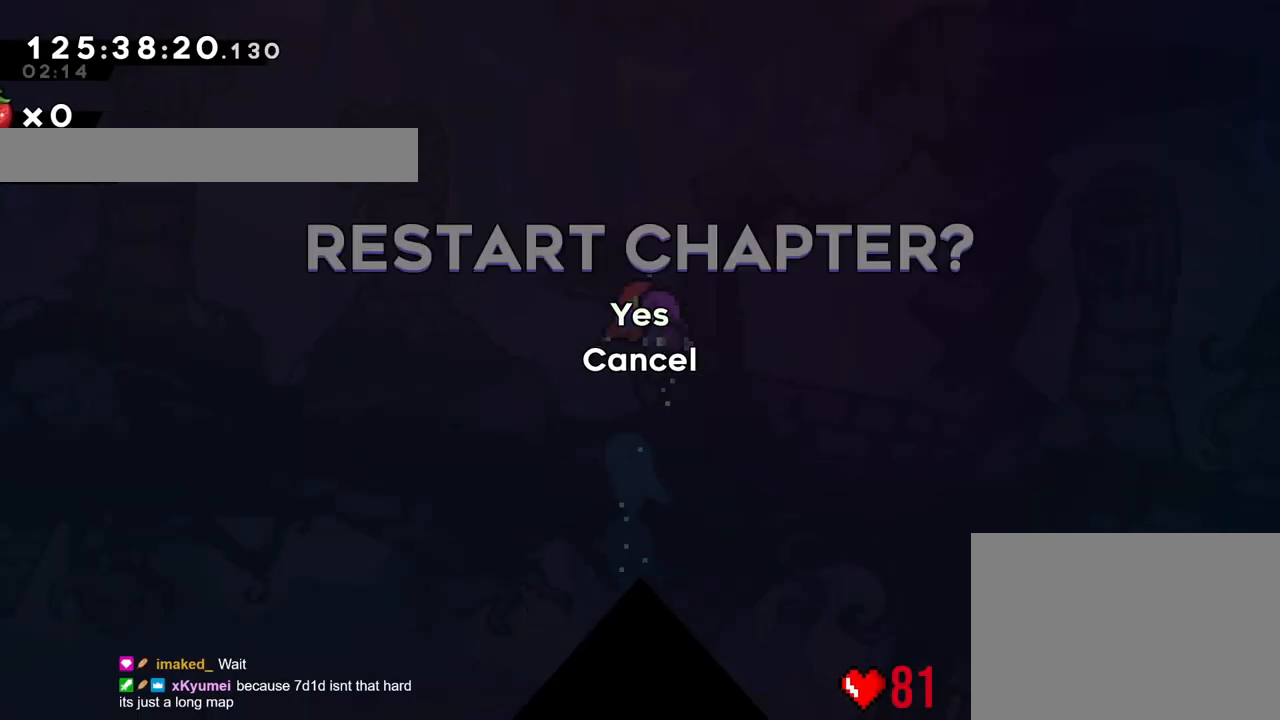
{"buttons": [], "left_stick": "center", "right_stick": "center", "events": [[100, "B", "up"], [367, "B", "down"], [384, "B", "up"]]}
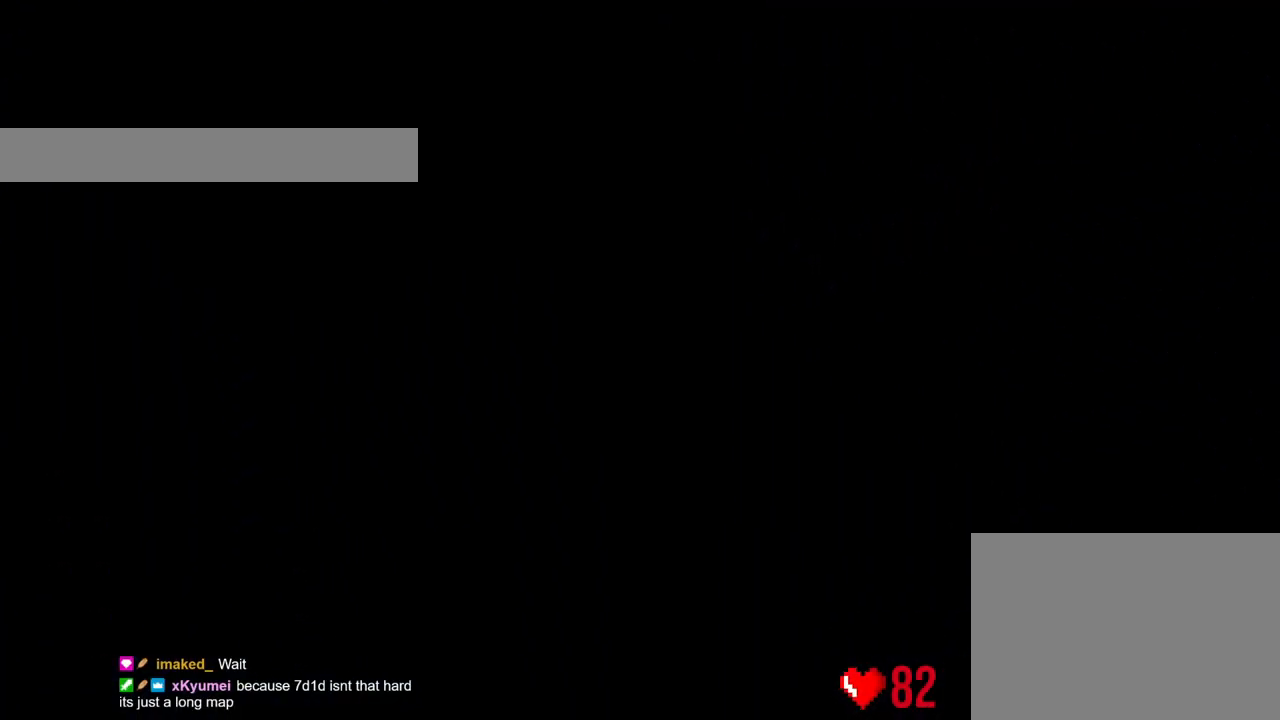
{"buttons": [], "left_stick": "center", "right_stick": "center", "events": []}